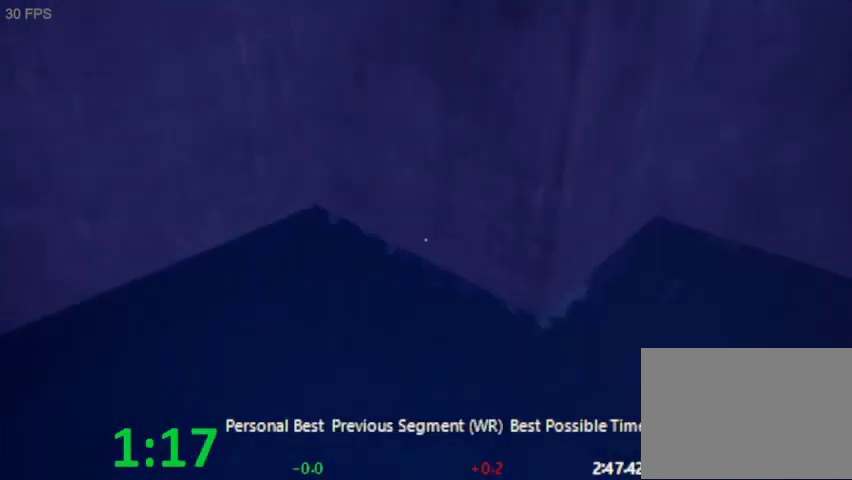
Gameplay with keyboard and mouse; each line is a JSON object with the keys held at the frame after it. "events" lists presses ("down") and releases ("up") of "a", "ctrl_l", "ctrl_r", "d", "s", "space" and "w" between this image and that frame as [ms after this image, input, new state], when the widget could be followed in between. No other keys are recorded. Mouse buttons are not recorded. Not read: mouse_move.
{"keys": ["w"], "events": []}
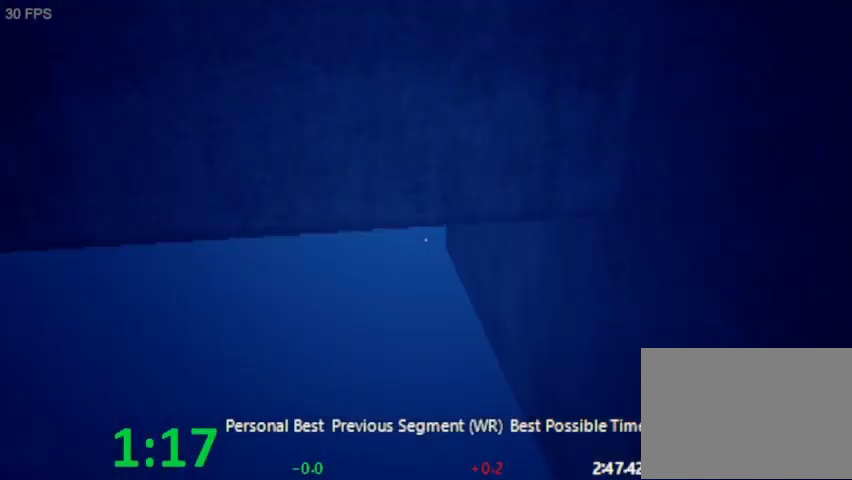
{"keys": ["space", "w"], "events": [[200, "space", "down"]]}
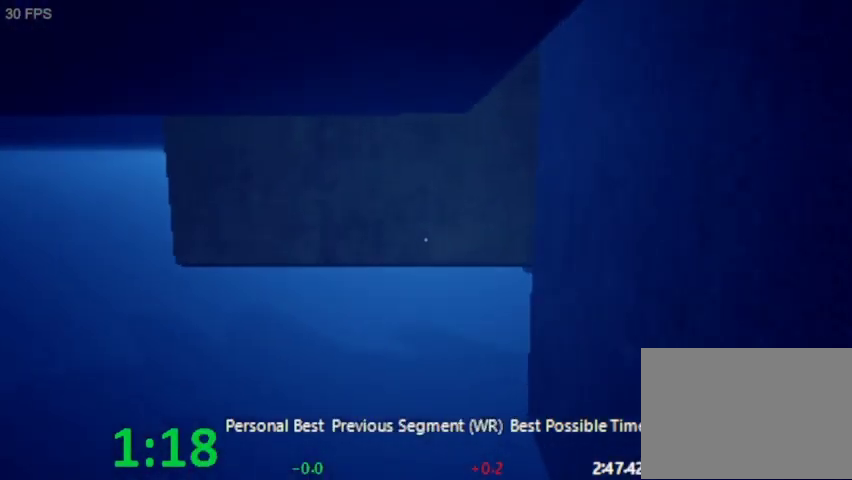
{"keys": ["d", "space", "w"], "events": [[333, "d", "down"]]}
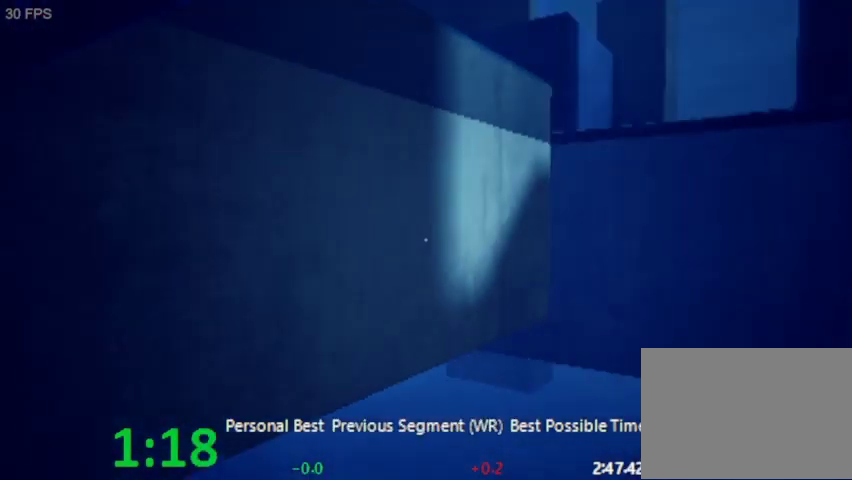
{"keys": ["space", "w"], "events": [[167, "d", "up"]]}
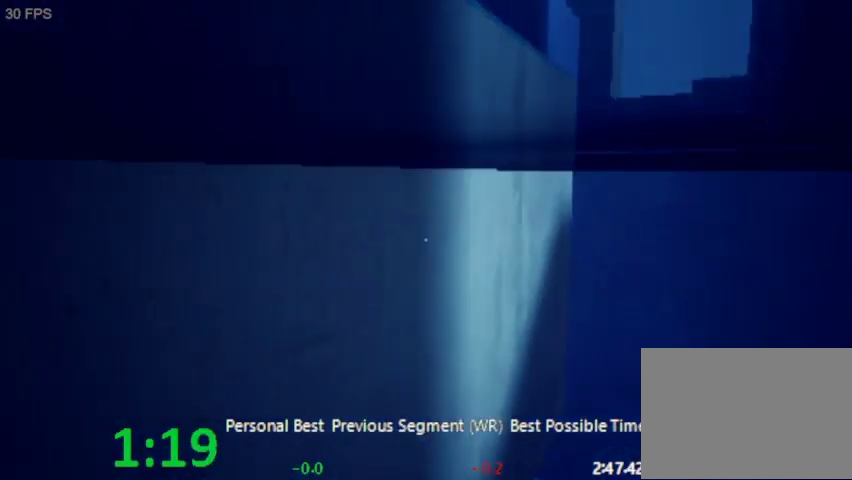
{"keys": ["w"], "events": [[367, "space", "up"]]}
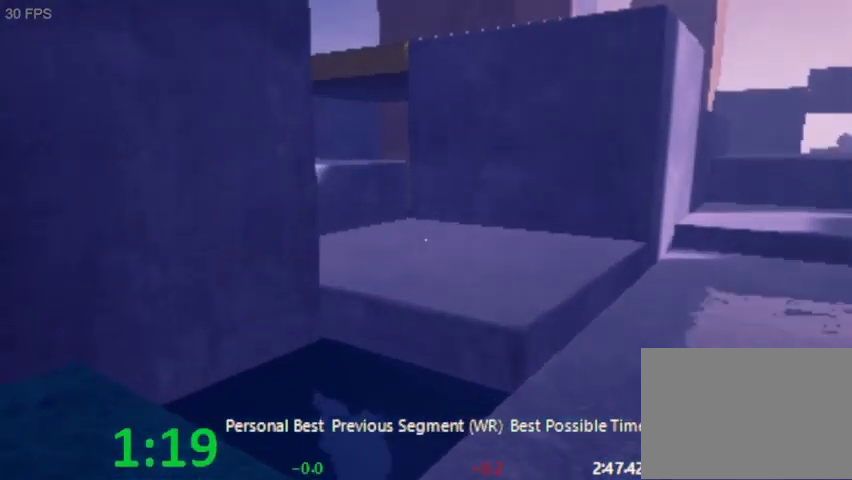
{"keys": ["a", "w"], "events": [[200, "space", "down"], [367, "space", "up"], [500, "a", "down"]]}
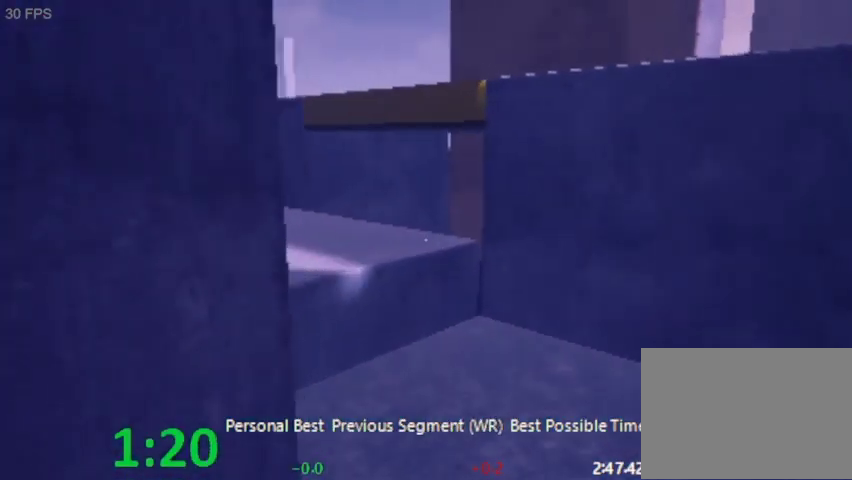
{"keys": ["space", "w"], "events": [[100, "a", "up"], [467, "space", "down"]]}
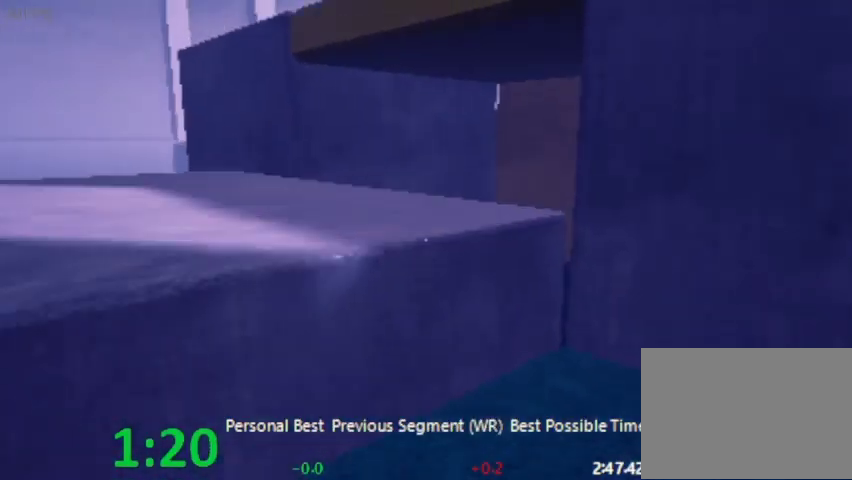
{"keys": ["space", "w"], "events": [[133, "a", "down"], [167, "space", "up"], [333, "a", "up"], [500, "space", "down"]]}
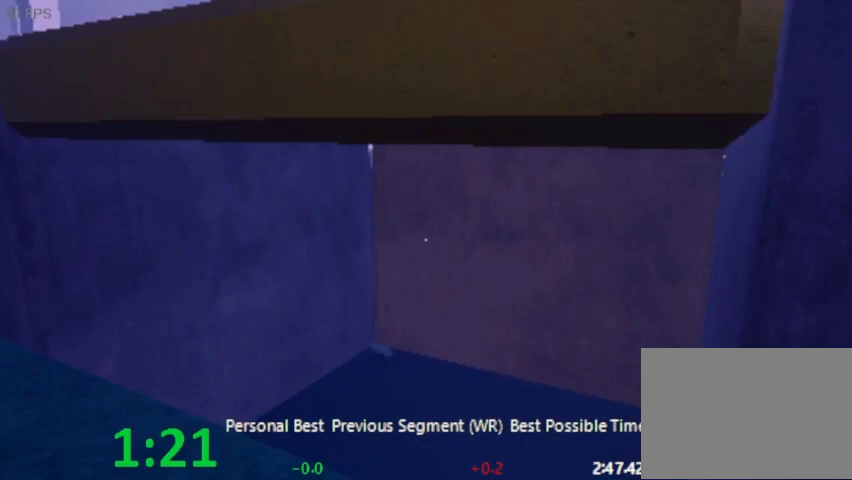
{"keys": ["a"], "events": [[300, "space", "up"], [300, "w", "up"], [367, "a", "down"]]}
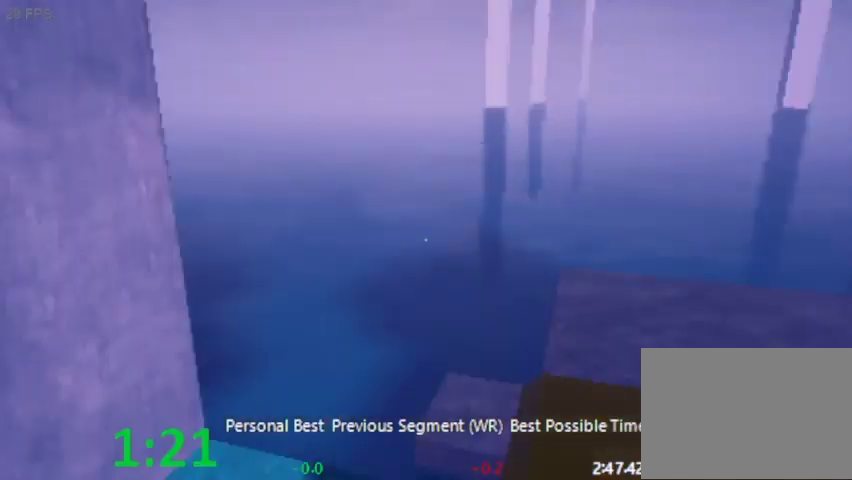
{"keys": ["space", "w"], "events": [[100, "w", "down"], [200, "space", "down"], [333, "a", "up"]]}
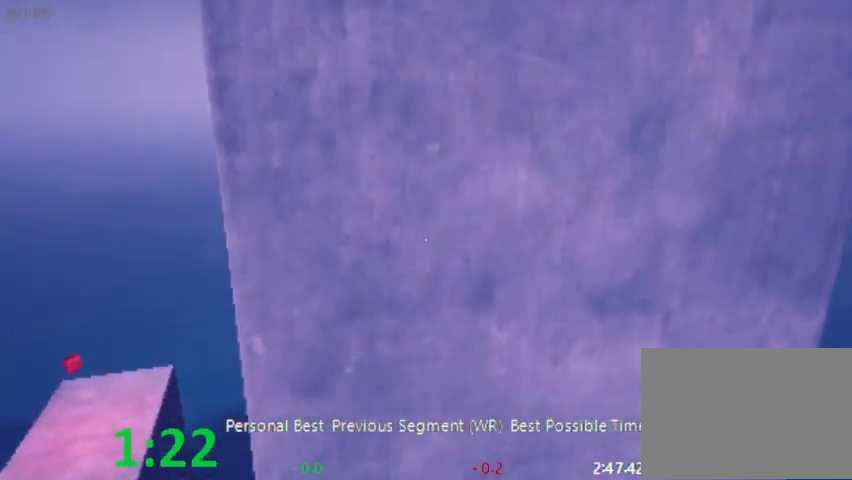
{"keys": ["w"], "events": [[500, "space", "up"]]}
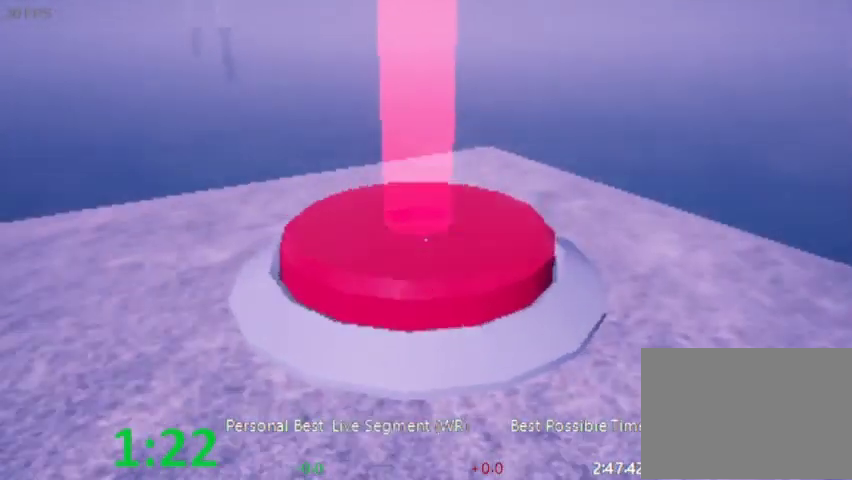
{"keys": ["w"], "events": [[233, "d", "down"], [433, "d", "up"]]}
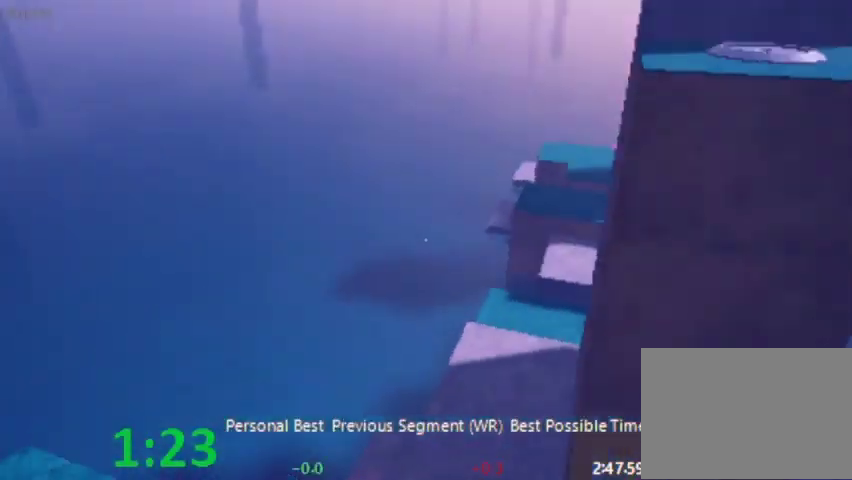
{"keys": ["w"], "events": []}
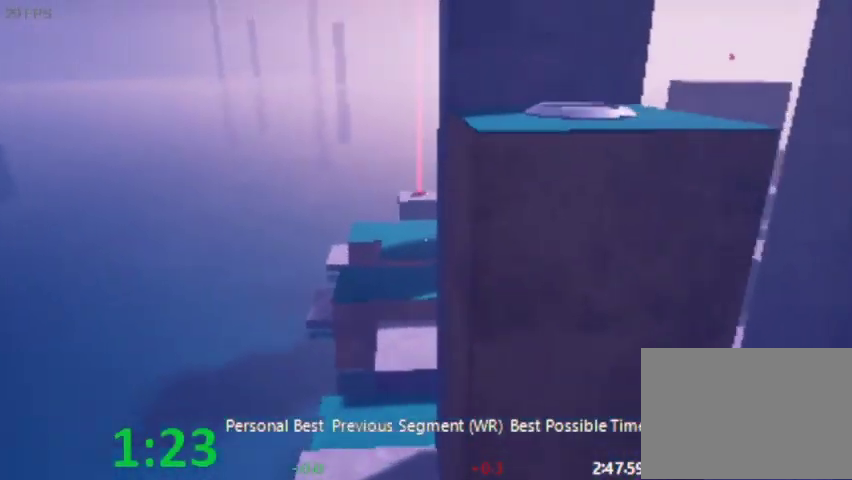
{"keys": ["w"], "events": [[367, "d", "down"], [400, "d", "up"]]}
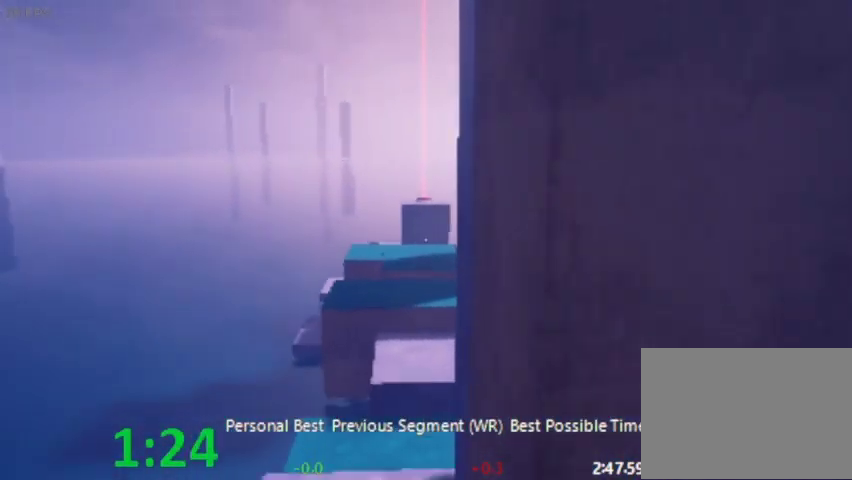
{"keys": ["w"], "events": []}
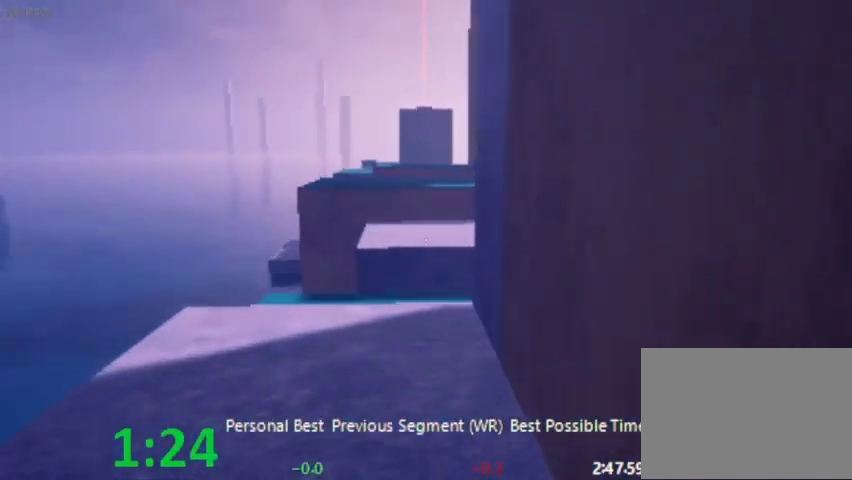
{"keys": ["w"], "events": []}
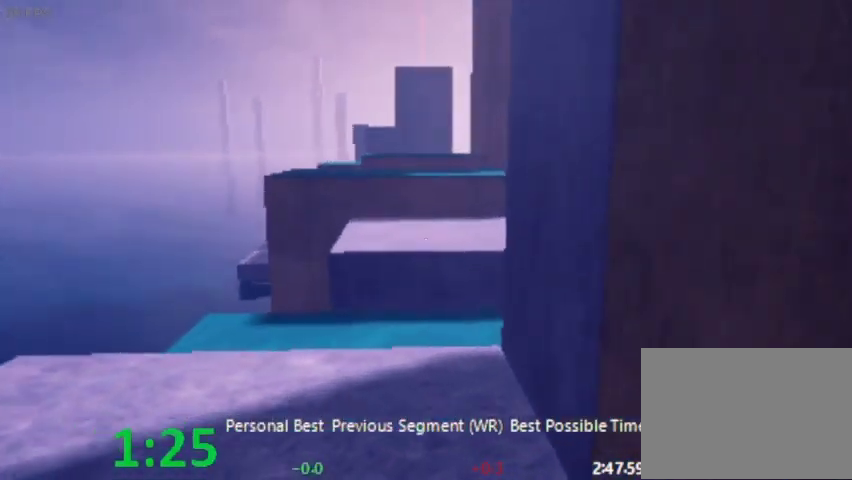
{"keys": ["w"], "events": []}
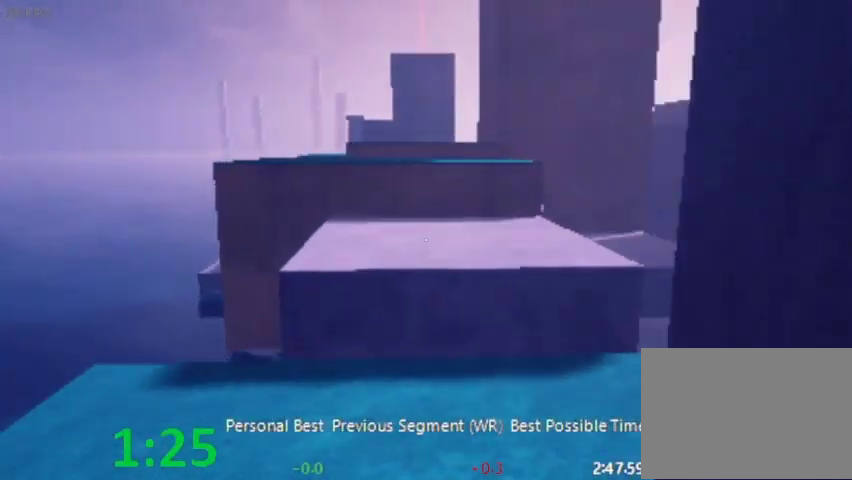
{"keys": ["d", "space", "w"], "events": [[267, "space", "down"], [433, "d", "down"]]}
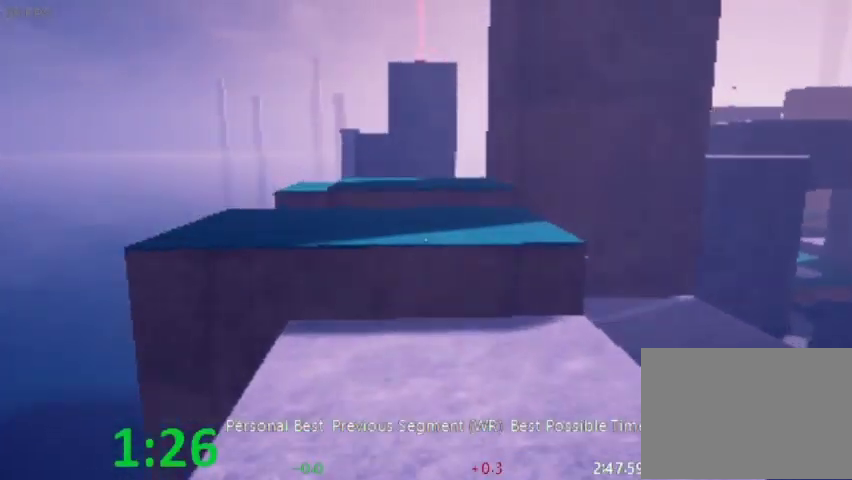
{"keys": ["w"], "events": [[300, "space", "up"], [367, "d", "up"]]}
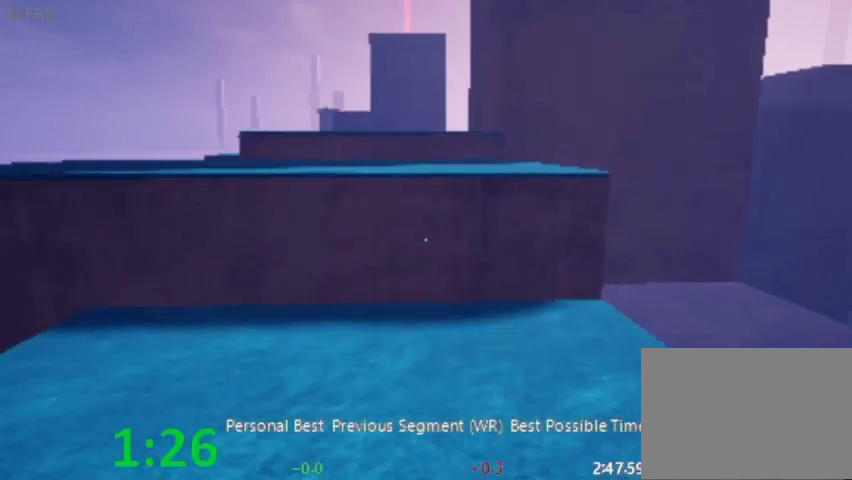
{"keys": ["w"], "events": [[333, "space", "down"], [500, "space", "up"]]}
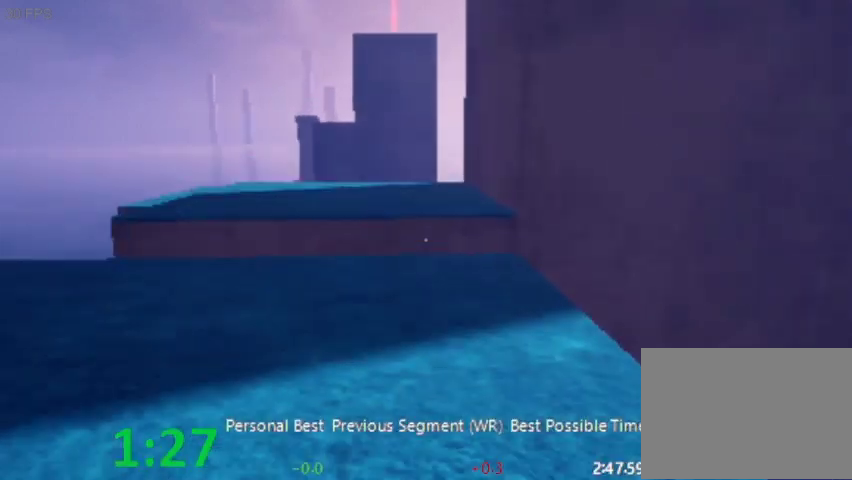
{"keys": ["w"], "events": [[233, "d", "down"], [300, "d", "up"]]}
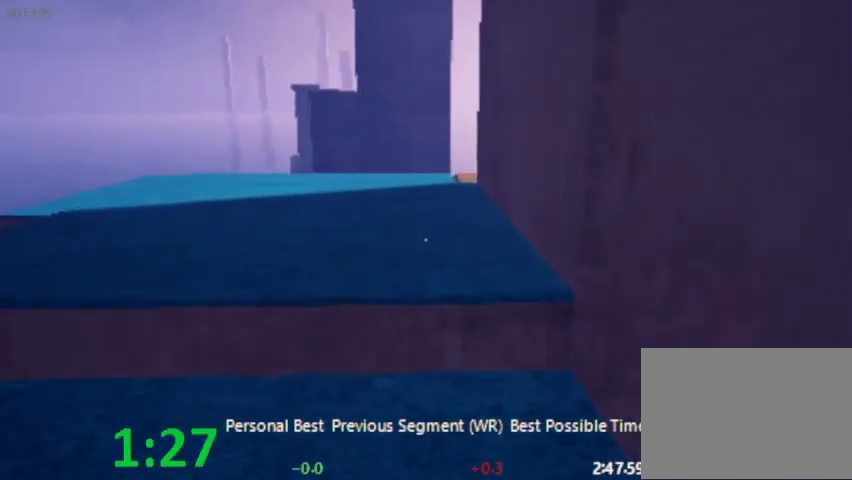
{"keys": ["w"], "events": [[300, "d", "down"], [333, "d", "up"]]}
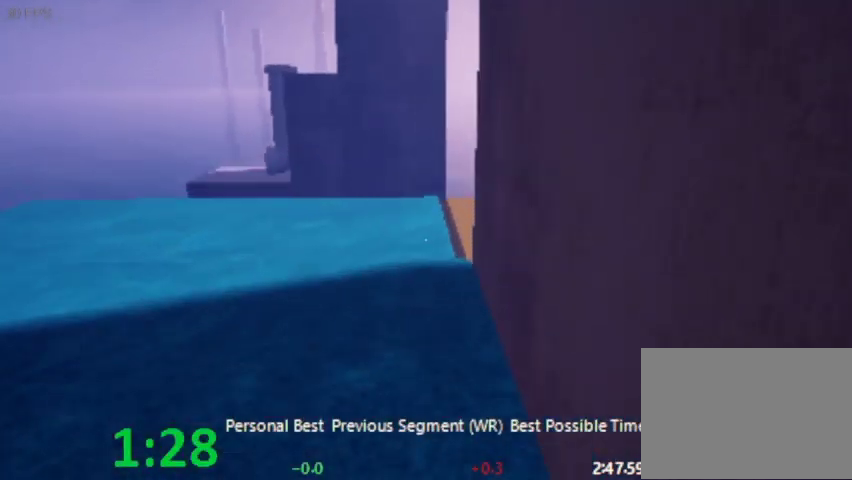
{"keys": ["w"], "events": []}
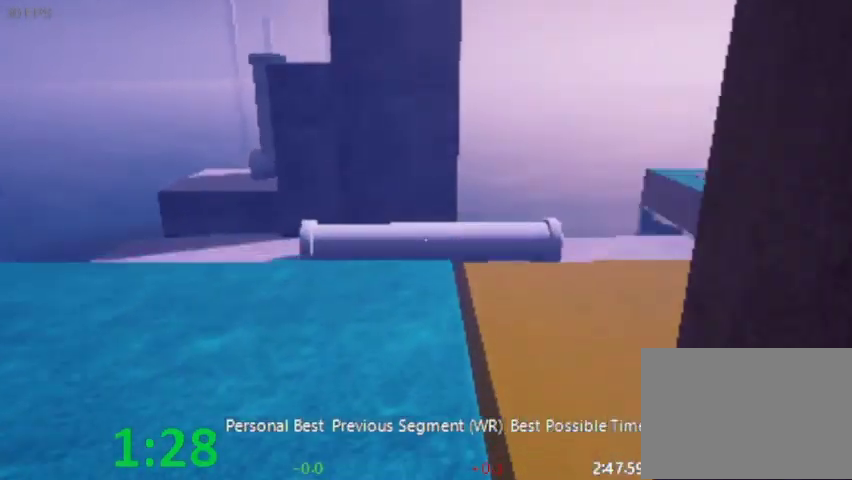
{"keys": ["w"], "events": [[200, "d", "down"], [467, "d", "up"]]}
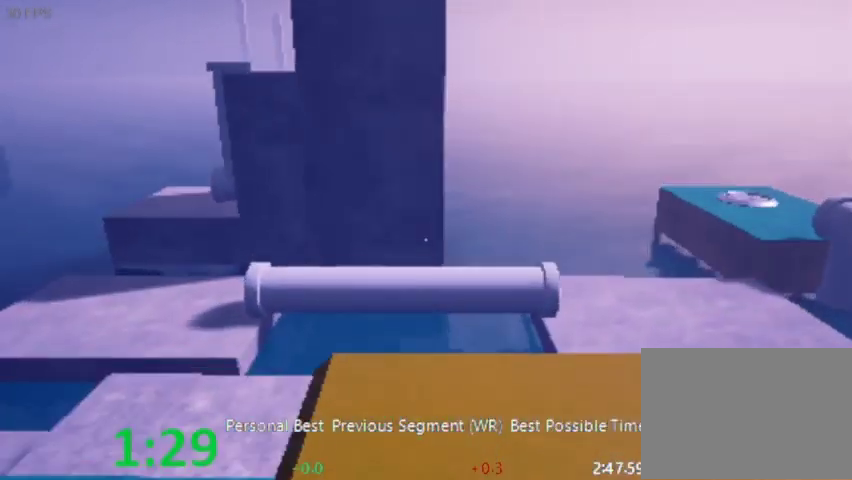
{"keys": ["w"], "events": []}
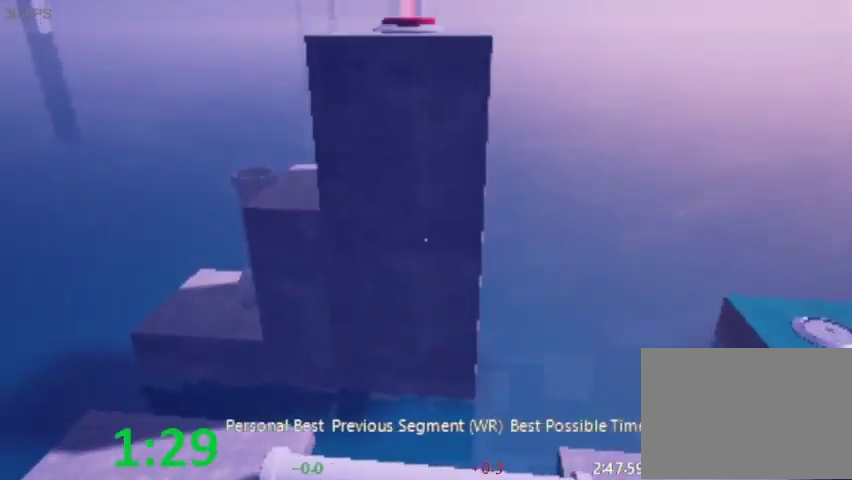
{"keys": ["space", "w"], "events": [[133, "space", "down"]]}
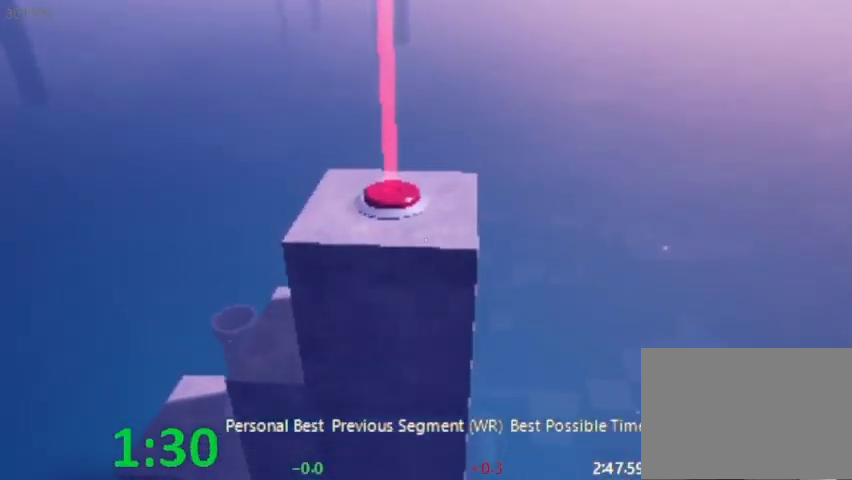
{"keys": ["space", "w"], "events": []}
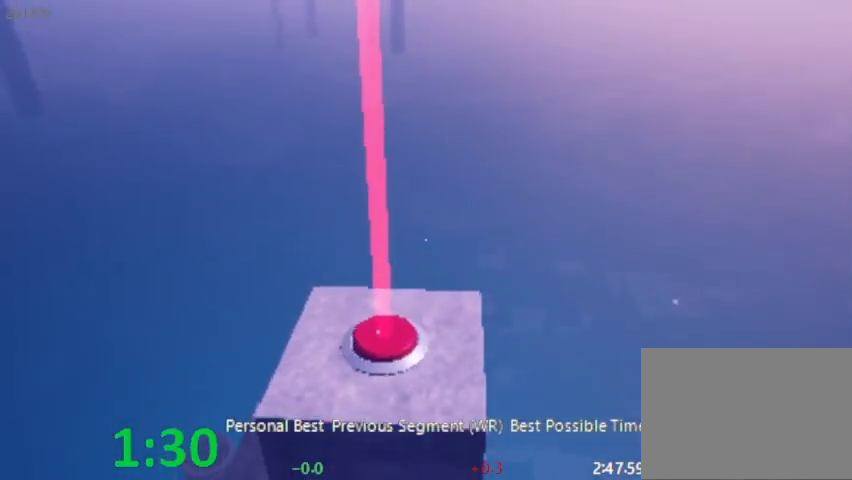
{"keys": ["space", "w"], "events": []}
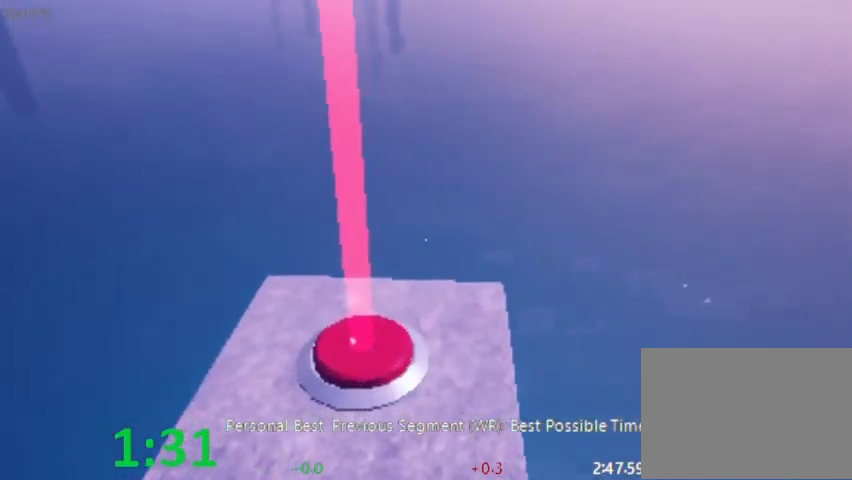
{"keys": ["space", "w"], "events": []}
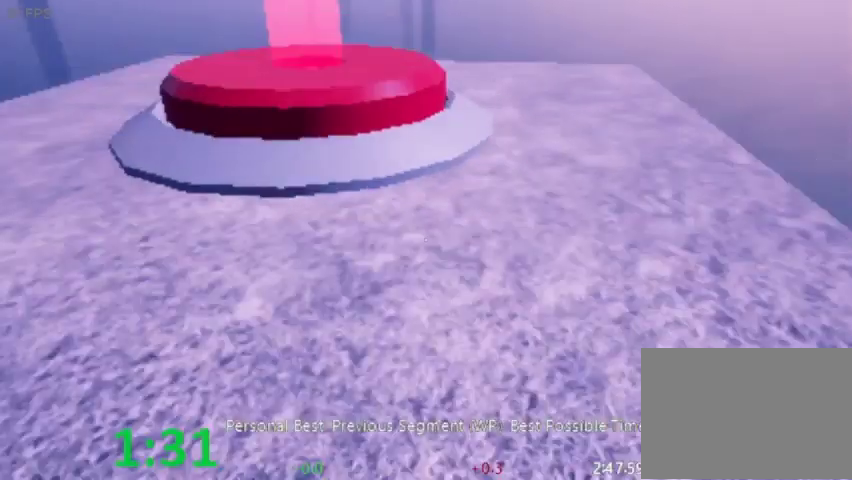
{"keys": ["w"], "events": [[300, "space", "up"]]}
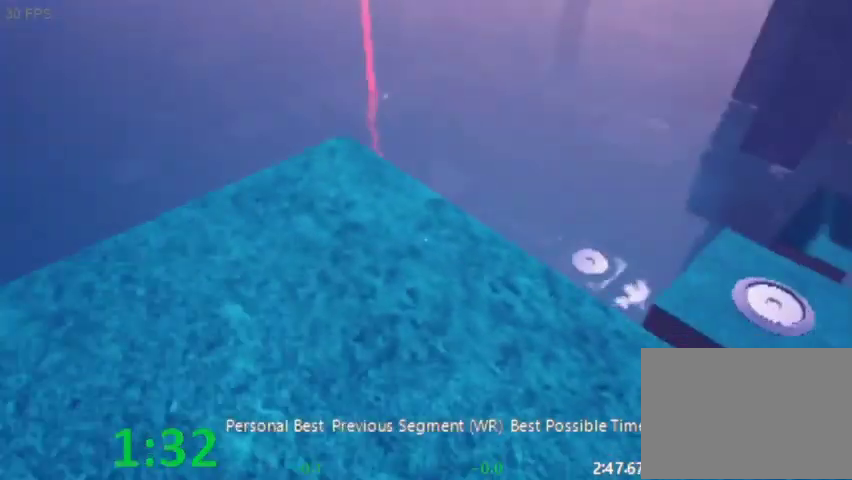
{"keys": ["w"], "events": []}